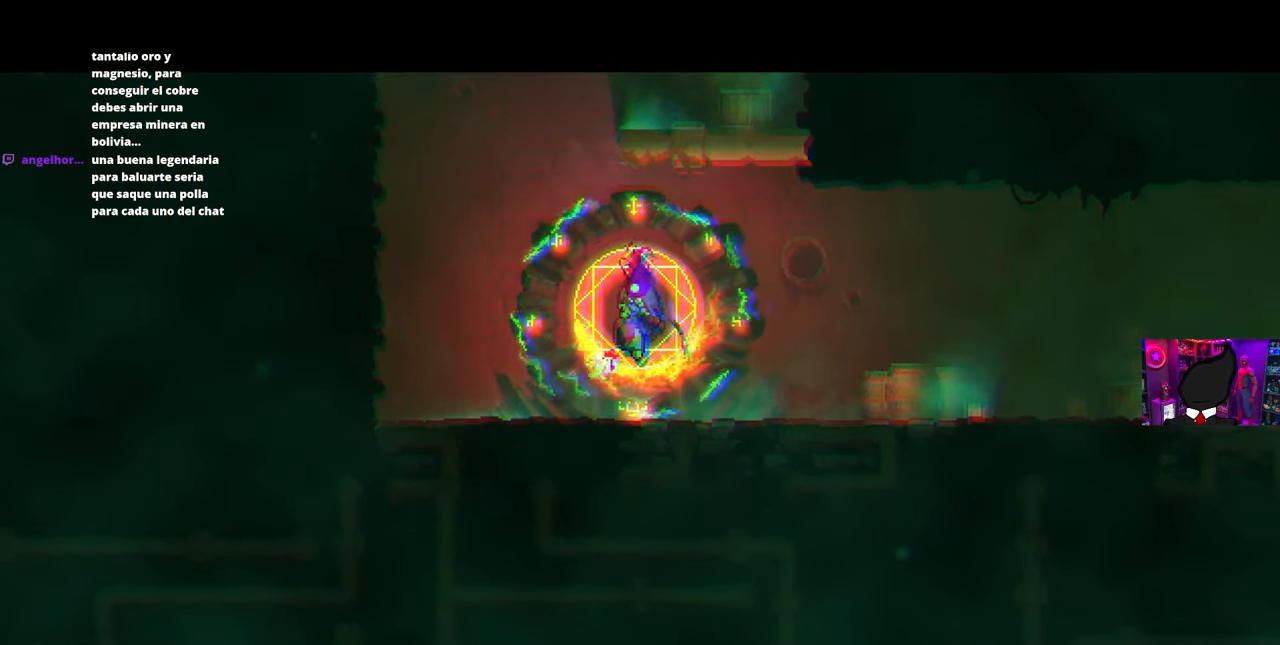
Gameplay with a controller (PlayStation layout); each line is a JSON object with the inputs held at the frame after it. "events" lists button and stick changes between this image and that frame as [ms after this image, input, new state], when the widget could be followed in between.
{"buttons": [], "left_stick": "center", "right_stick": "center", "events": []}
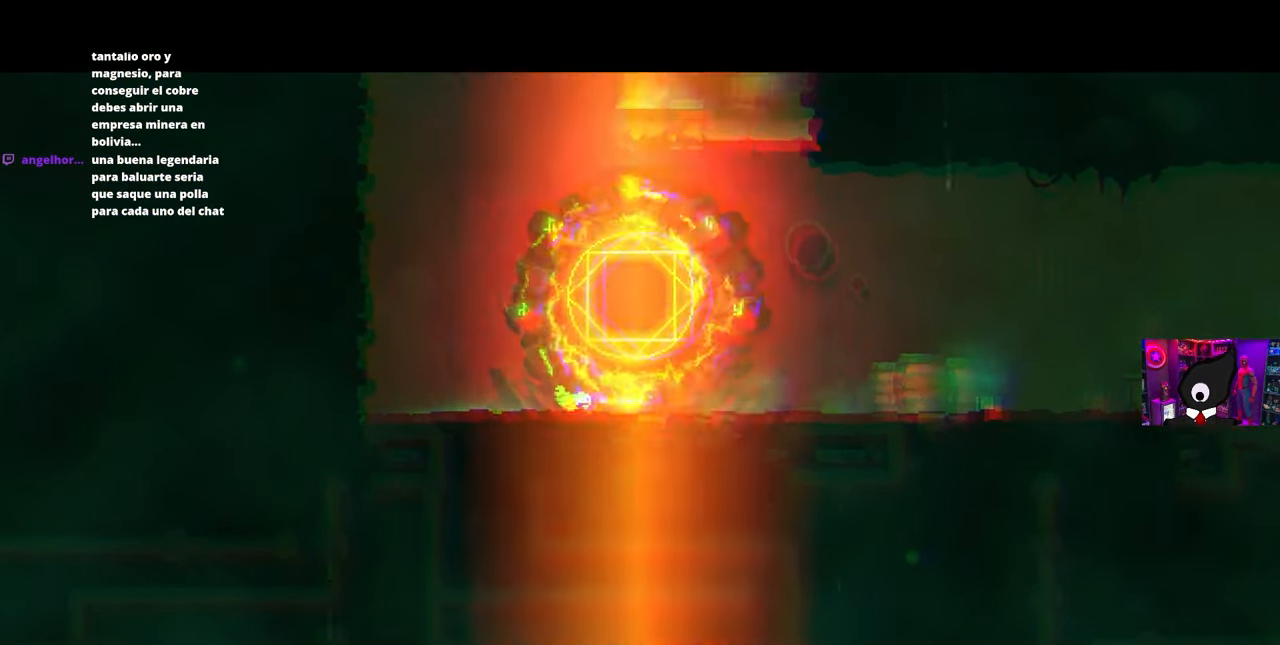
{"buttons": [], "left_stick": "center", "right_stick": "center", "events": []}
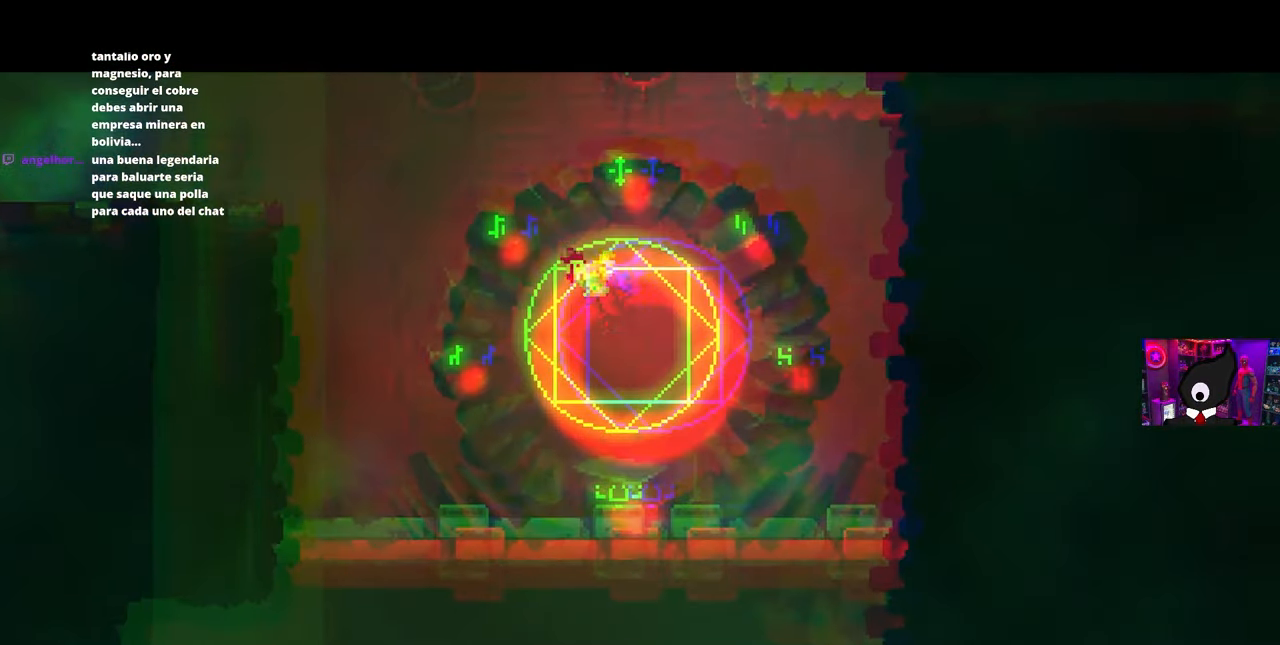
{"buttons": [], "left_stick": "center", "right_stick": "center", "events": []}
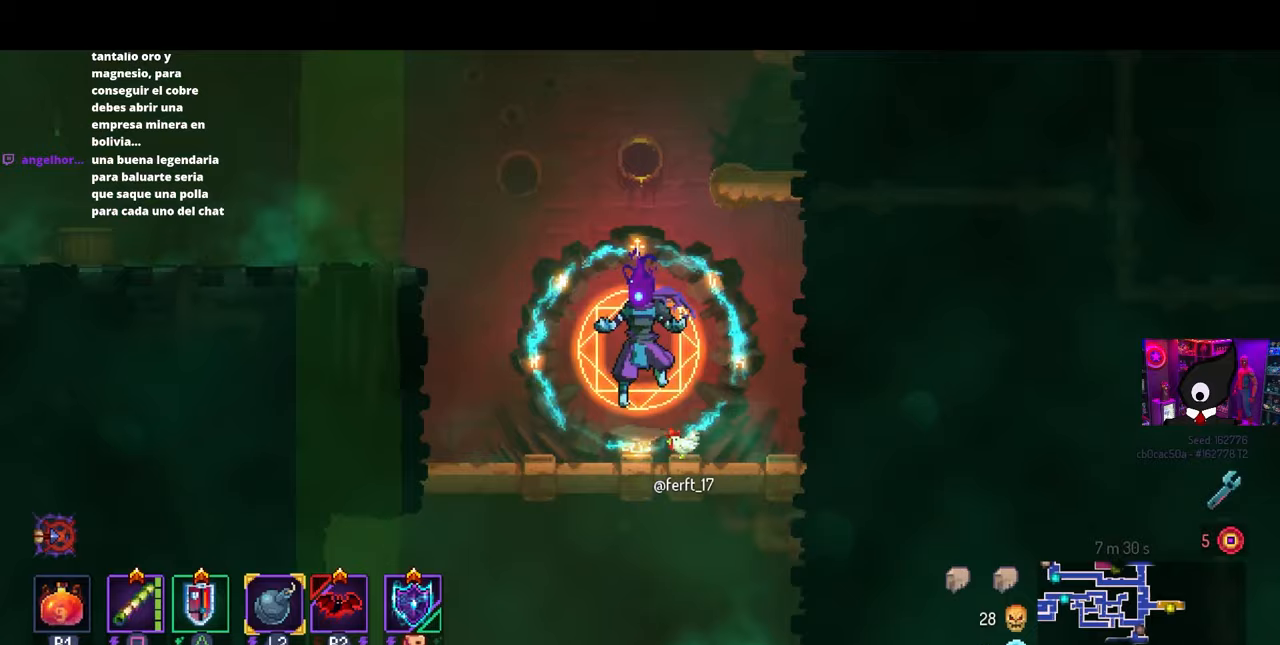
{"buttons": ["DPAD_LEFT"], "left_stick": "center", "right_stick": "center", "events": [[433, "DPAD_LEFT", "down"]]}
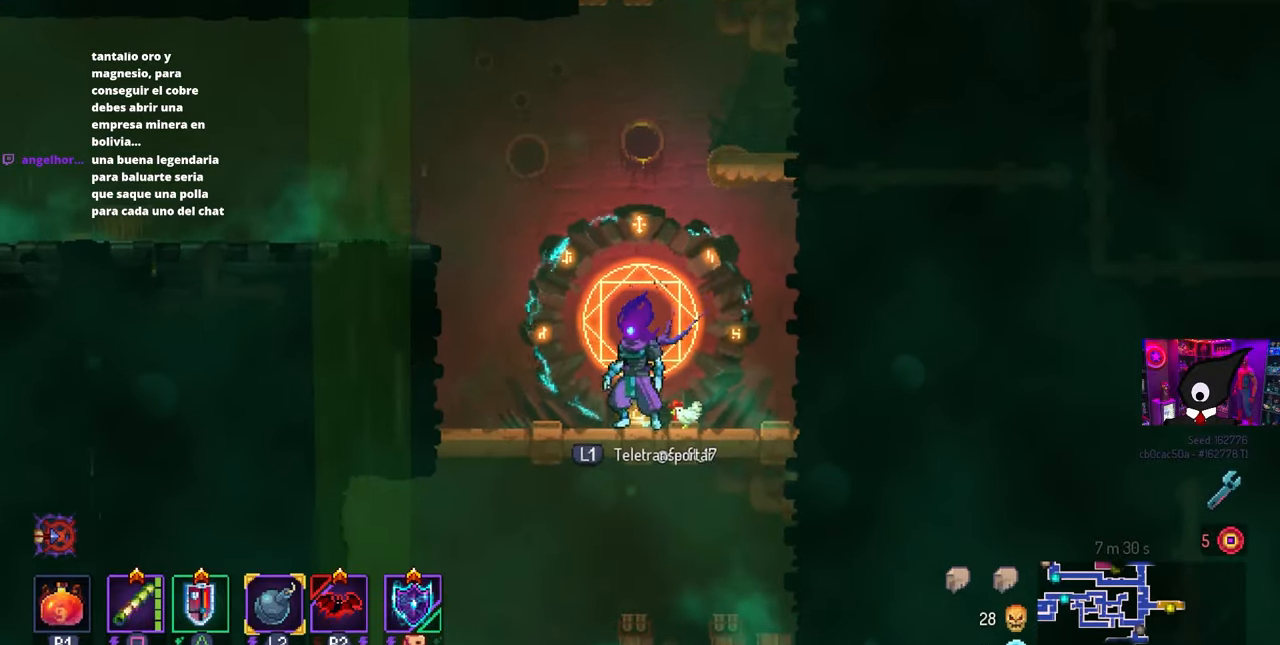
{"buttons": [], "left_stick": "center", "right_stick": "center", "events": [[117, "DPAD_DOWN", "down"], [167, "DPAD_LEFT", "up"], [200, "CROSS", "down"], [283, "CROSS", "up"], [450, "DPAD_DOWN", "up"]]}
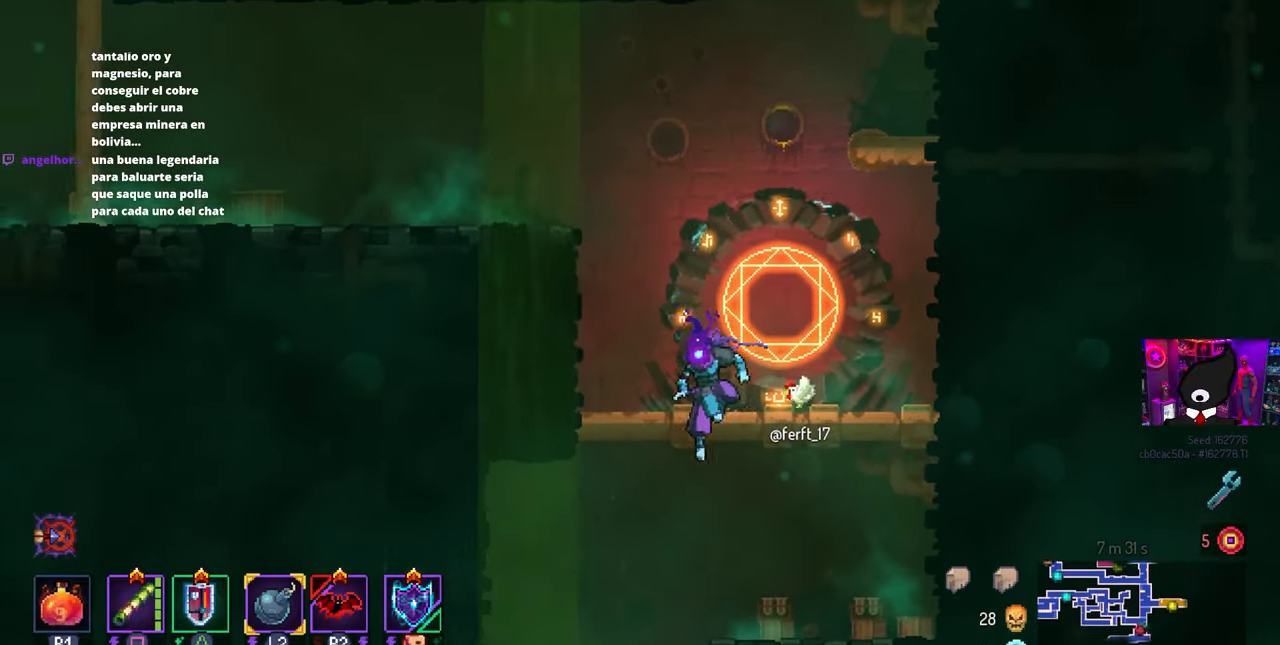
{"buttons": [], "left_stick": "center", "right_stick": "center", "events": [[200, "DPAD_LEFT", "down"], [300, "CROSS", "down"], [433, "CROSS", "up"], [450, "DPAD_LEFT", "up"]]}
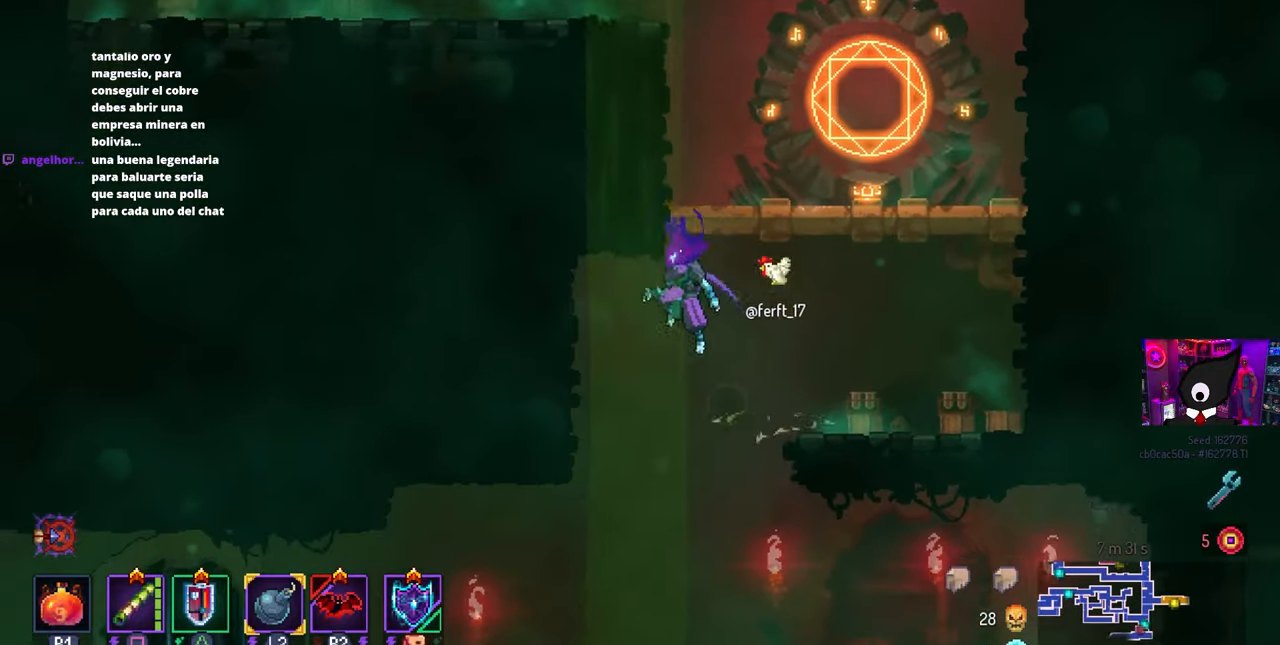
{"buttons": [], "left_stick": "center", "right_stick": "center", "events": []}
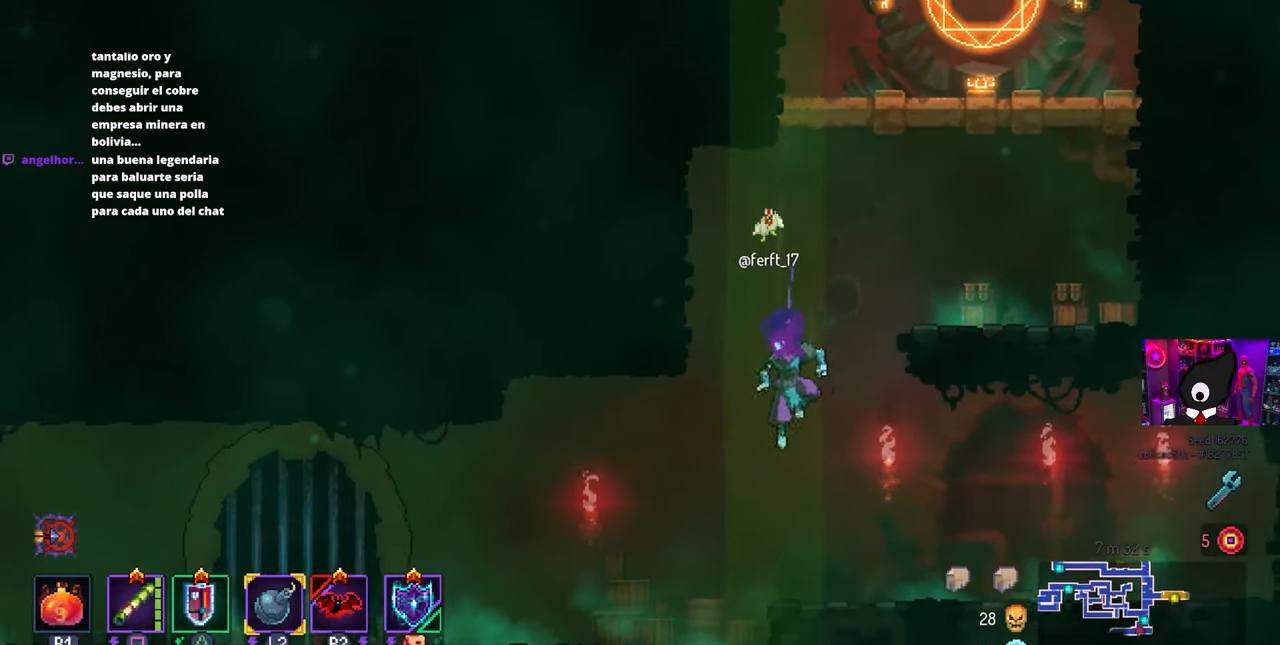
{"buttons": ["DPAD_LEFT"], "left_stick": "center", "right_stick": "center", "events": [[33, "DPAD_LEFT", "down"]]}
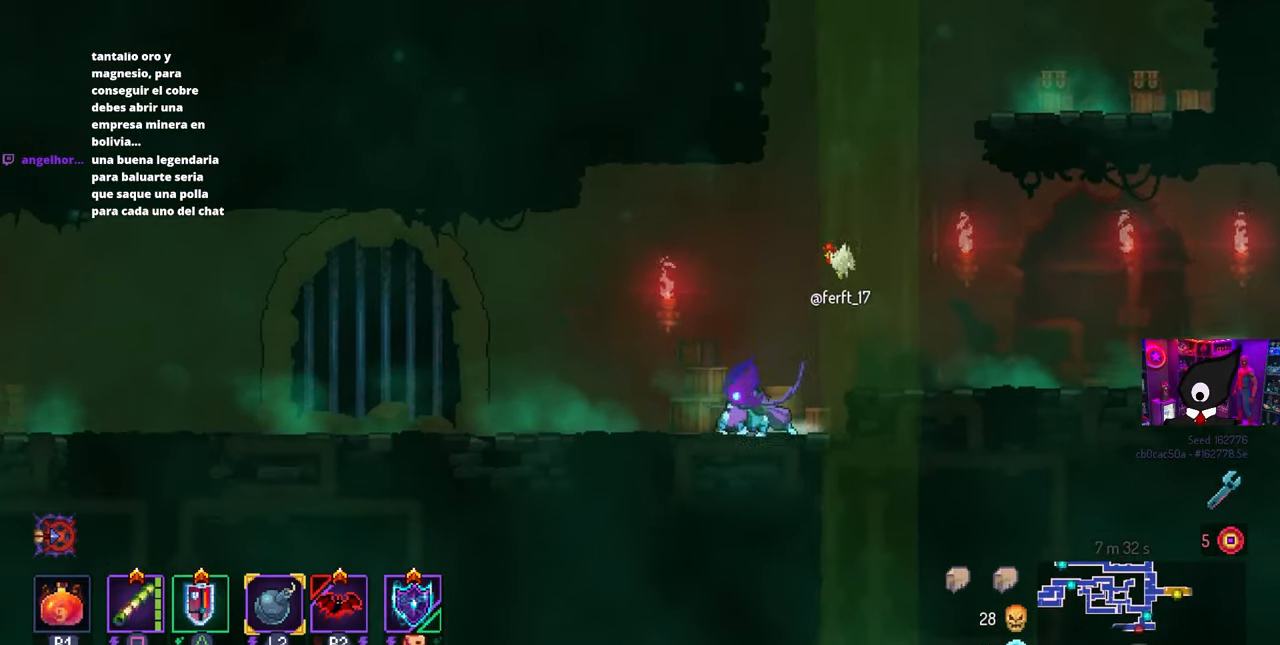
{"buttons": ["DPAD_LEFT"], "left_stick": "center", "right_stick": "center", "events": [[383, "CIRCLE", "down"], [467, "CIRCLE", "up"]]}
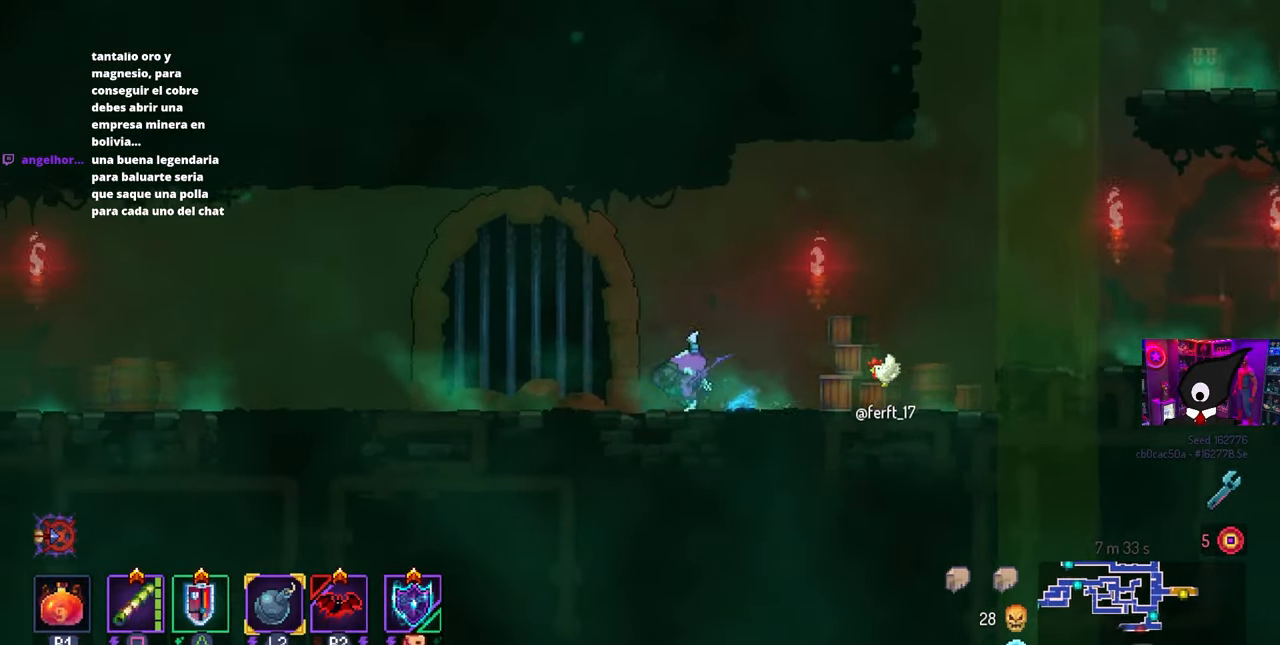
{"buttons": ["DPAD_LEFT"], "left_stick": "center", "right_stick": "center", "events": []}
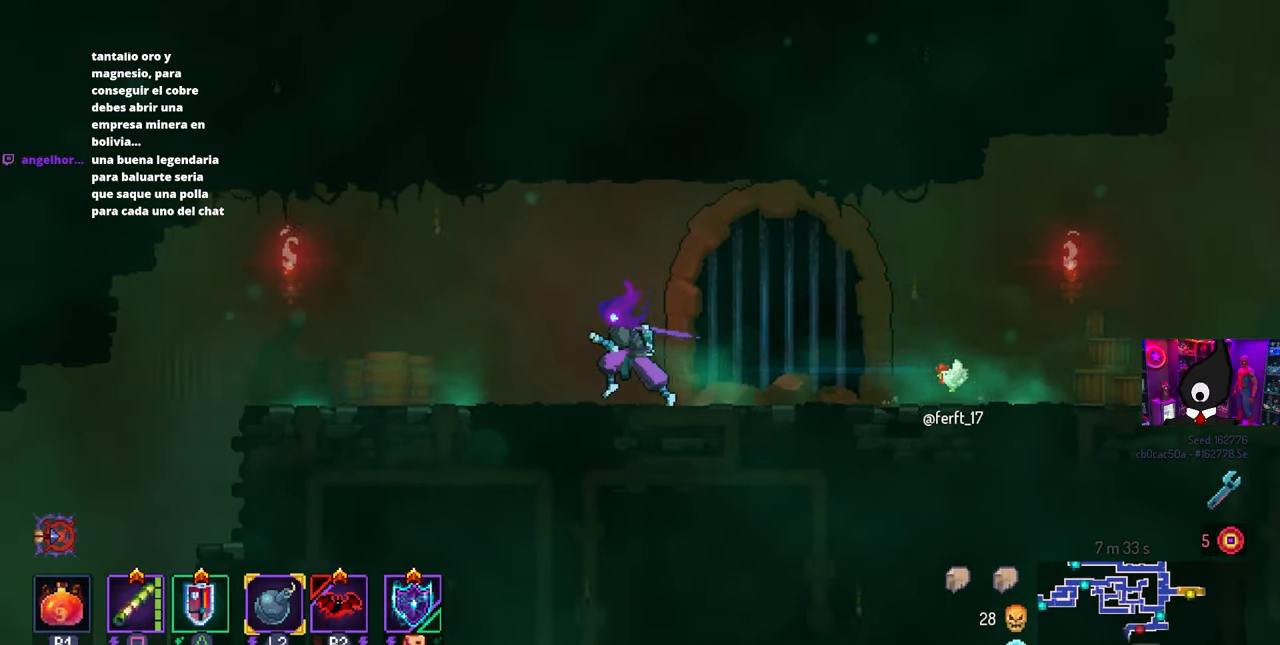
{"buttons": ["DPAD_LEFT"], "left_stick": "center", "right_stick": "center", "events": [[250, "CIRCLE", "down"], [350, "CIRCLE", "up"]]}
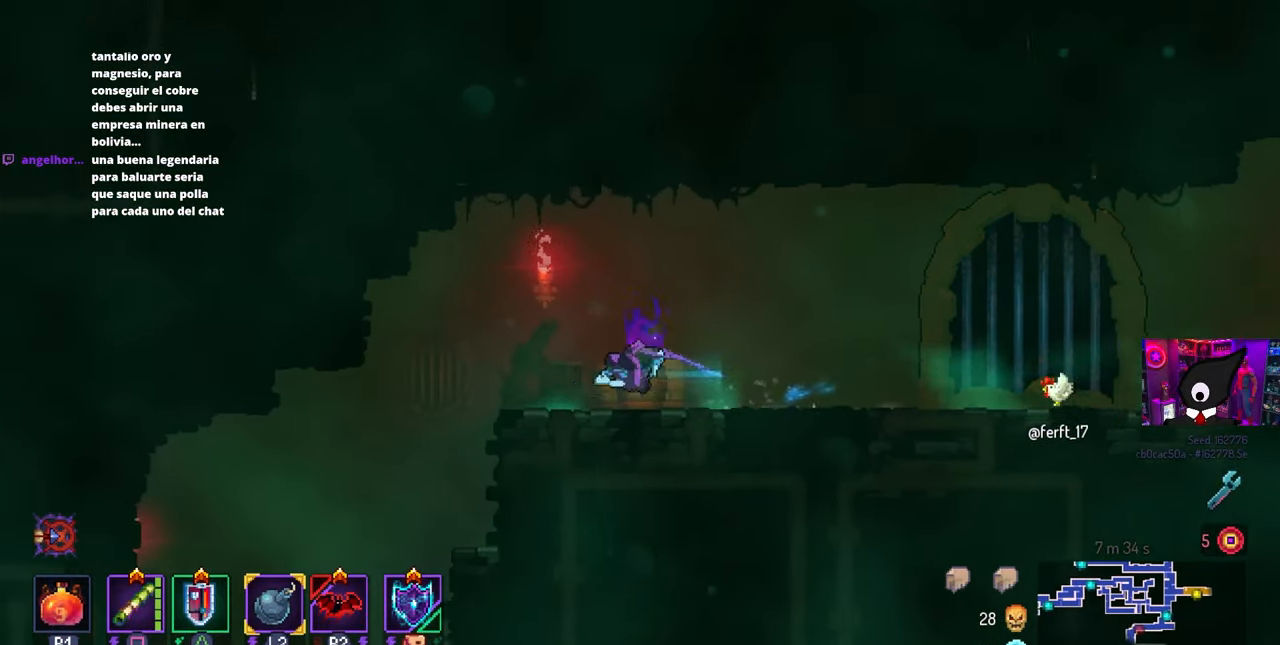
{"buttons": ["DPAD_LEFT"], "left_stick": "center", "right_stick": "center", "events": []}
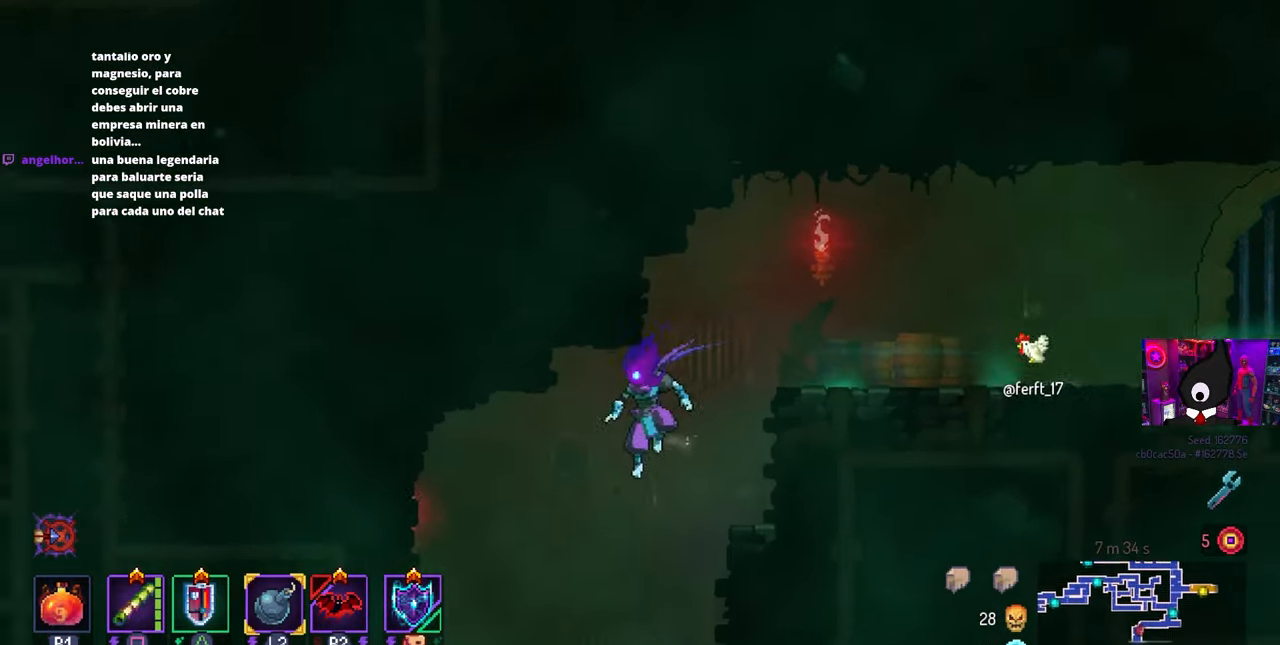
{"buttons": [], "left_stick": "center", "right_stick": "center", "events": [[367, "DPAD_LEFT", "up"]]}
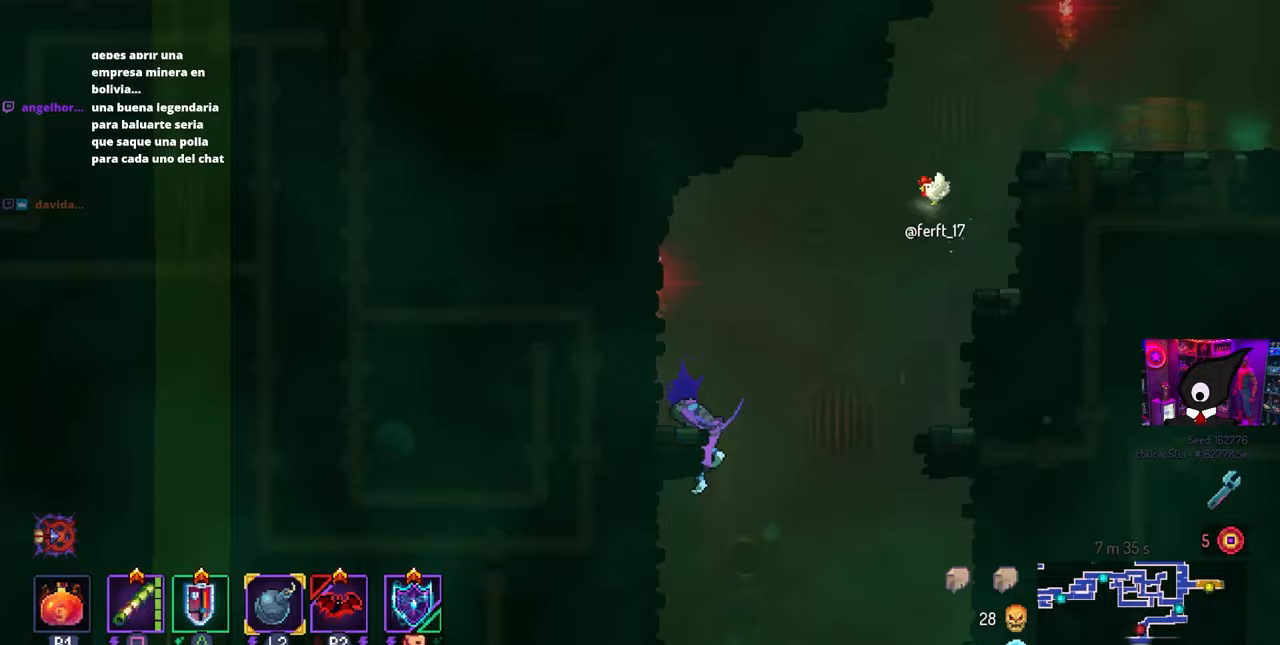
{"buttons": ["CIRCLE", "DPAD_DOWN", "DPAD_RIGHT"], "left_stick": "center", "right_stick": "center", "events": [[100, "DPAD_RIGHT", "down"], [250, "DPAD_DOWN", "down"], [333, "CROSS", "down"], [417, "CROSS", "up"], [433, "CIRCLE", "down"]]}
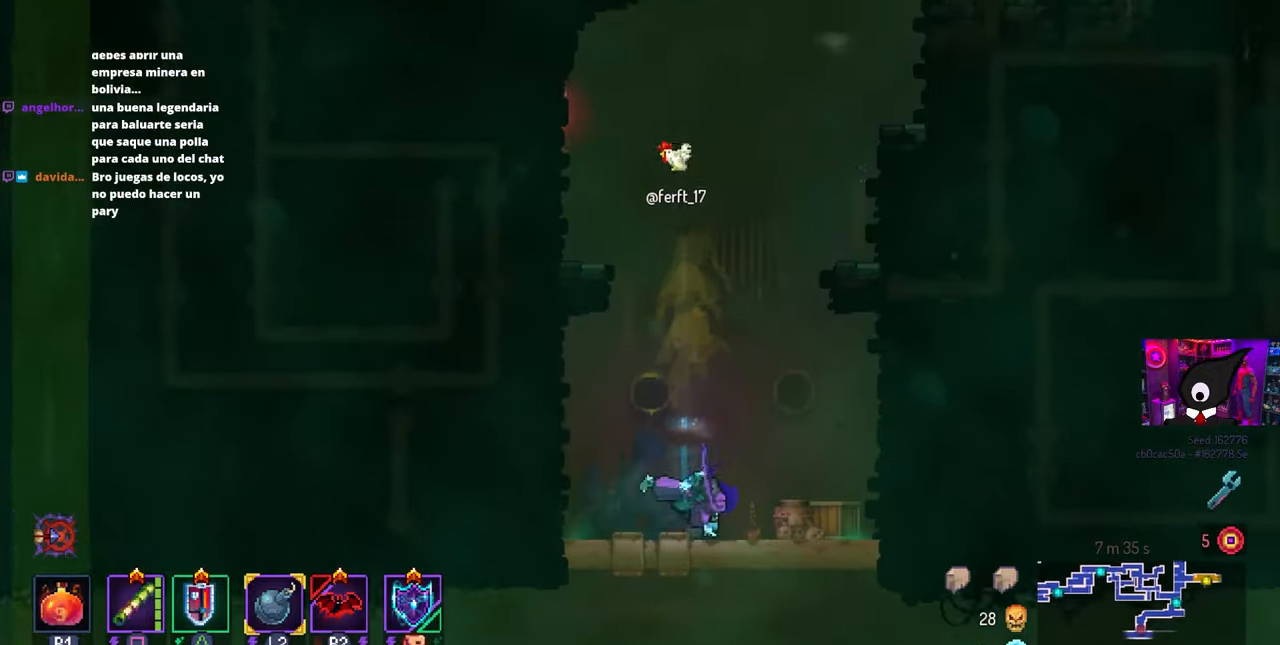
{"buttons": [], "left_stick": "center", "right_stick": "center", "events": [[33, "CROSS", "down"], [50, "CIRCLE", "up"], [133, "CROSS", "up"], [167, "DPAD_RIGHT", "up"], [183, "DPAD_DOWN", "up"]]}
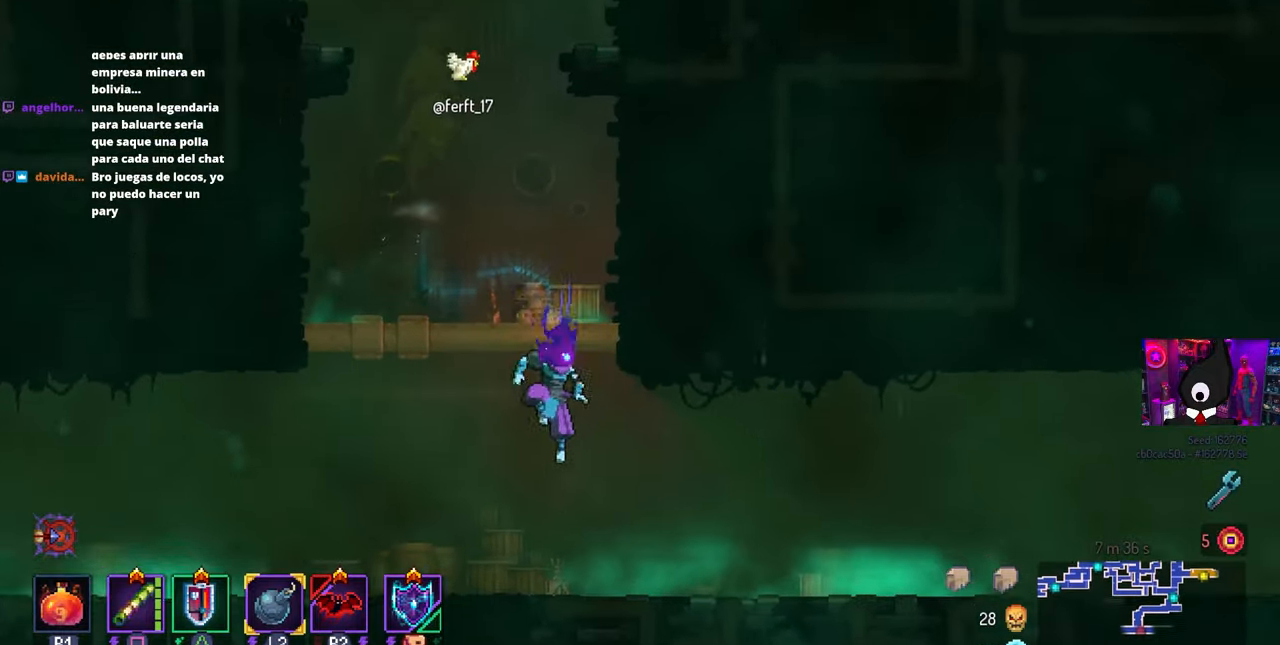
{"buttons": ["DPAD_RIGHT"], "left_stick": "center", "right_stick": "center", "events": [[50, "DPAD_RIGHT", "down"], [100, "CIRCLE", "down"], [233, "CIRCLE", "up"]]}
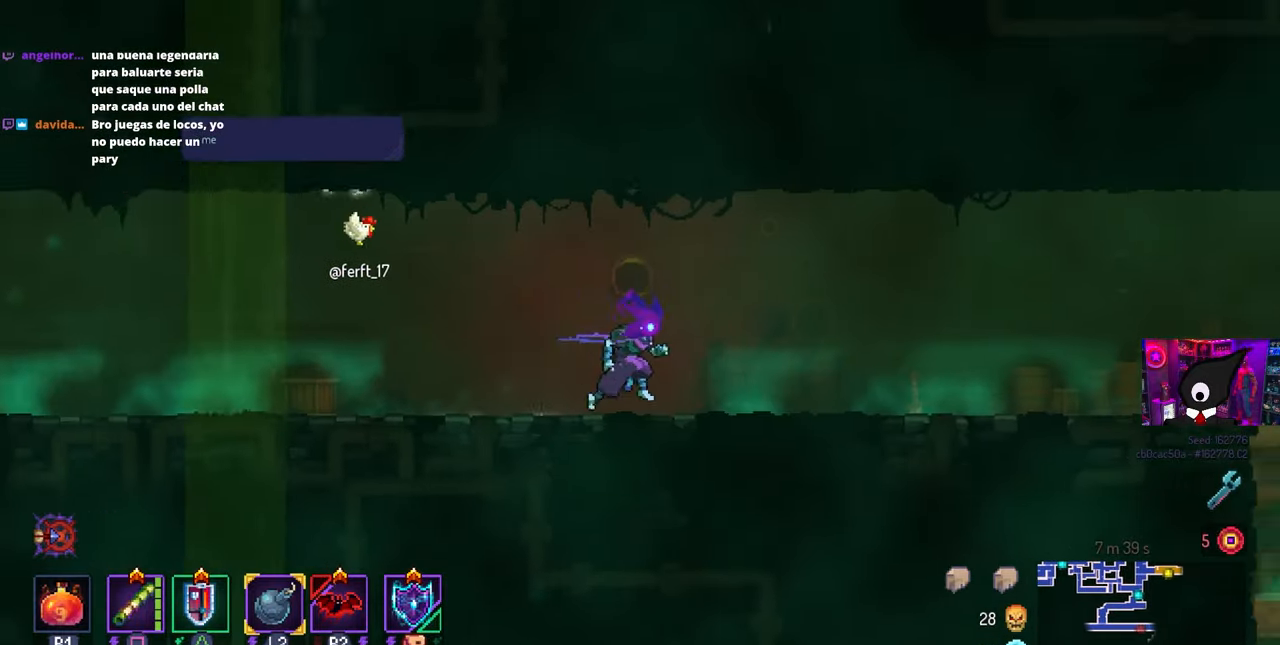
{"buttons": ["DPAD_RIGHT"], "left_stick": "center", "right_stick": "center", "events": []}
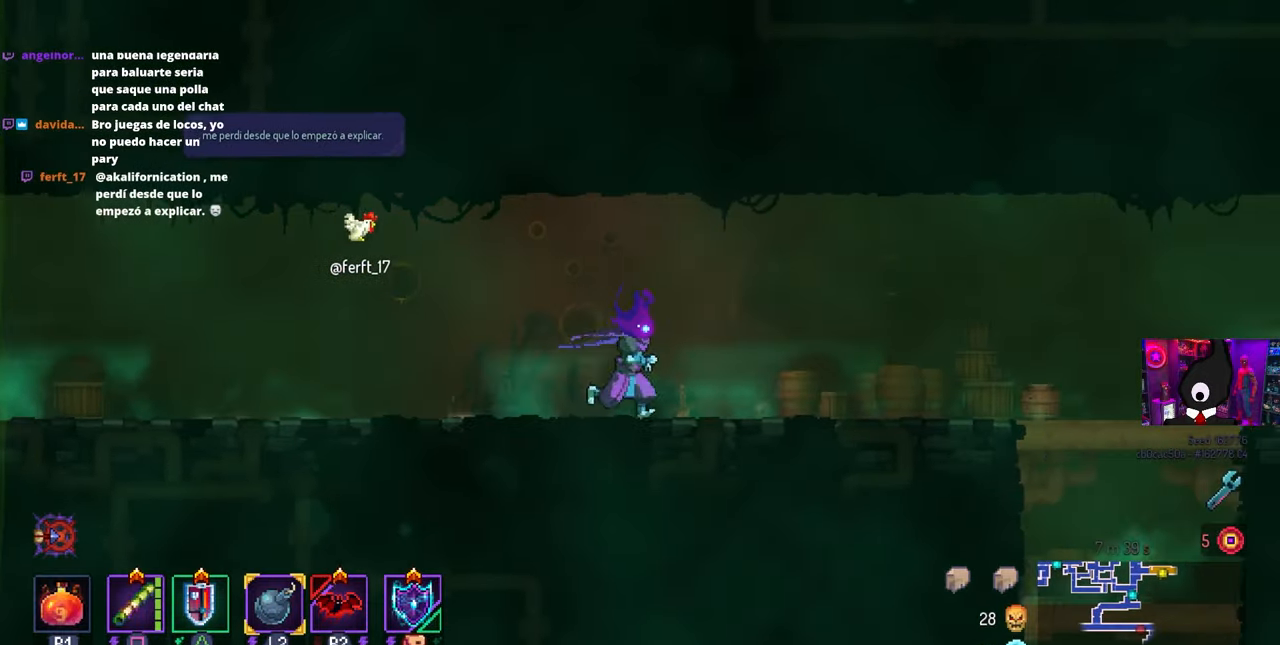
{"buttons": ["DPAD_RIGHT"], "left_stick": "center", "right_stick": "center", "events": []}
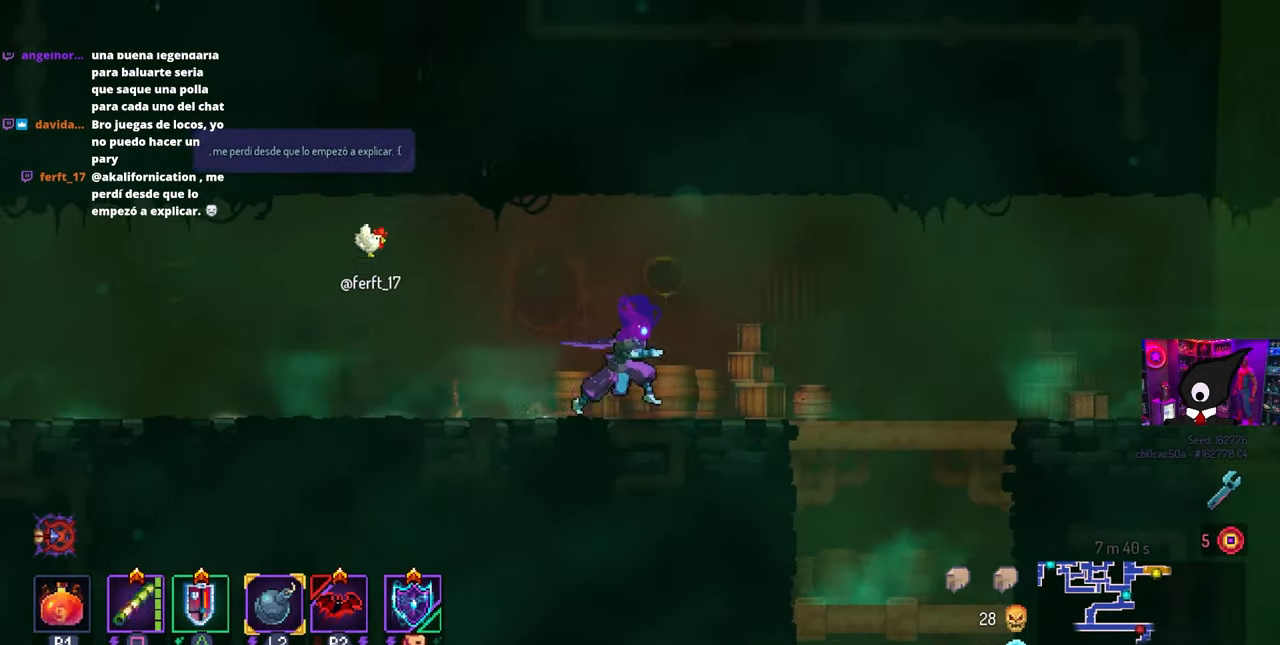
{"buttons": ["DPAD_RIGHT"], "left_stick": "center", "right_stick": "center", "events": []}
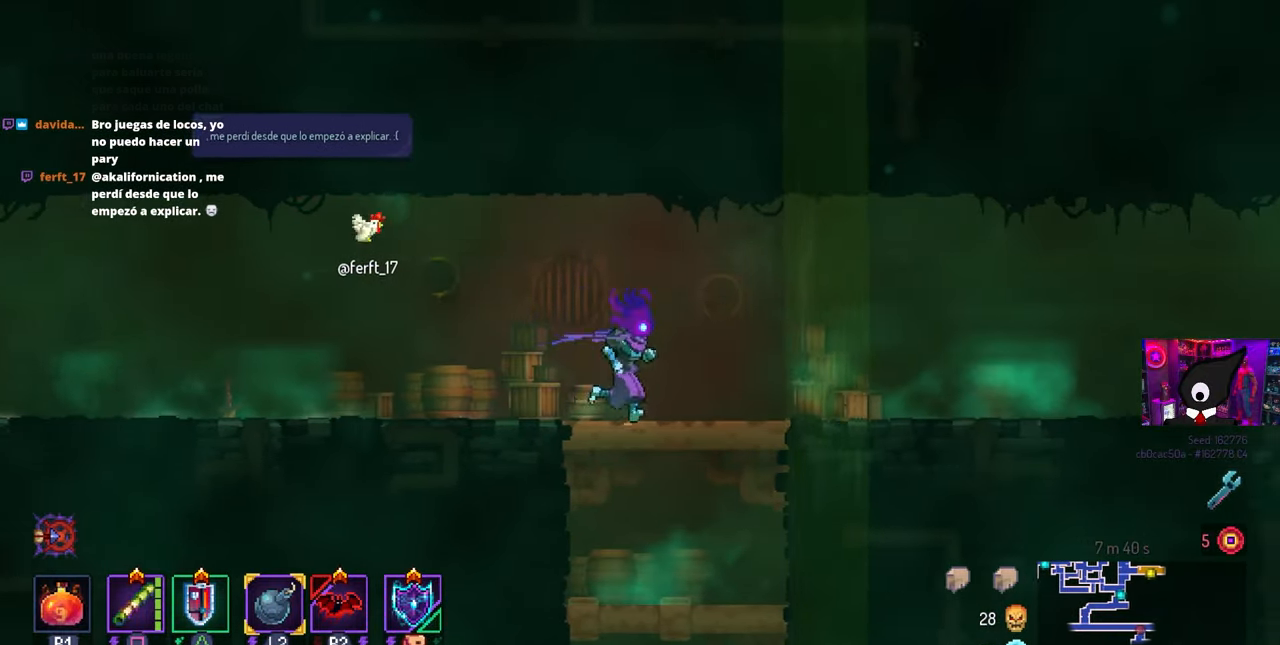
{"buttons": ["DPAD_RIGHT"], "left_stick": "center", "right_stick": "center", "events": []}
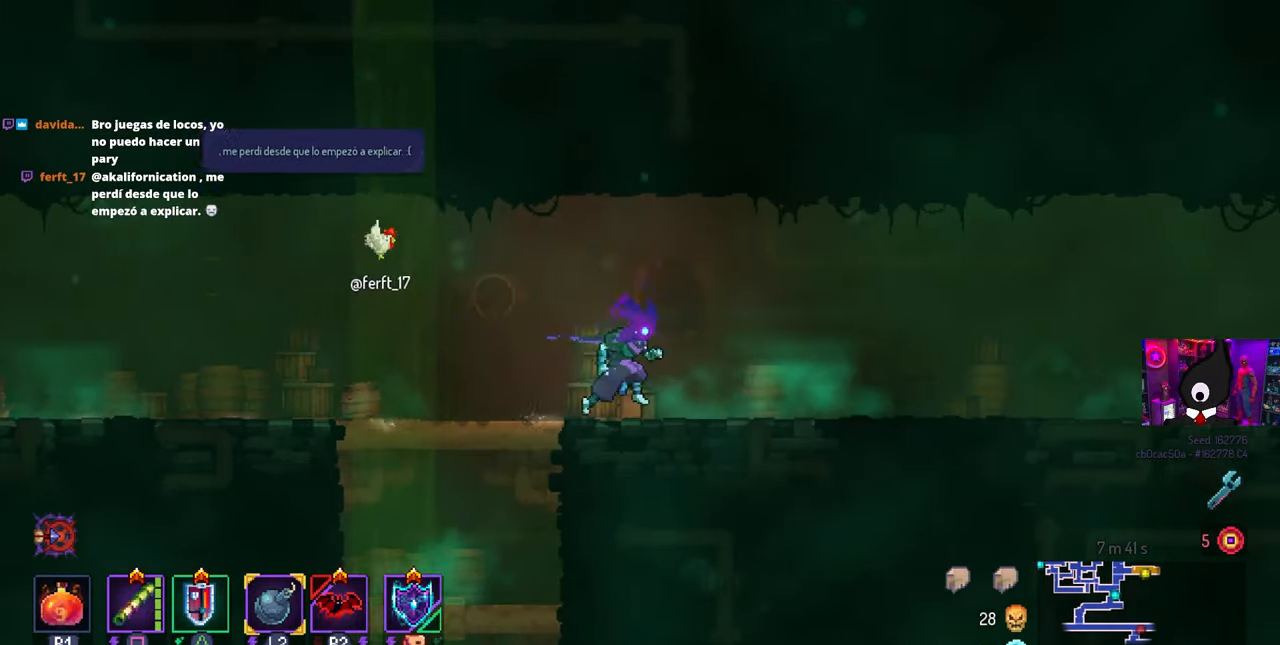
{"buttons": ["DPAD_RIGHT"], "left_stick": "center", "right_stick": "center", "events": []}
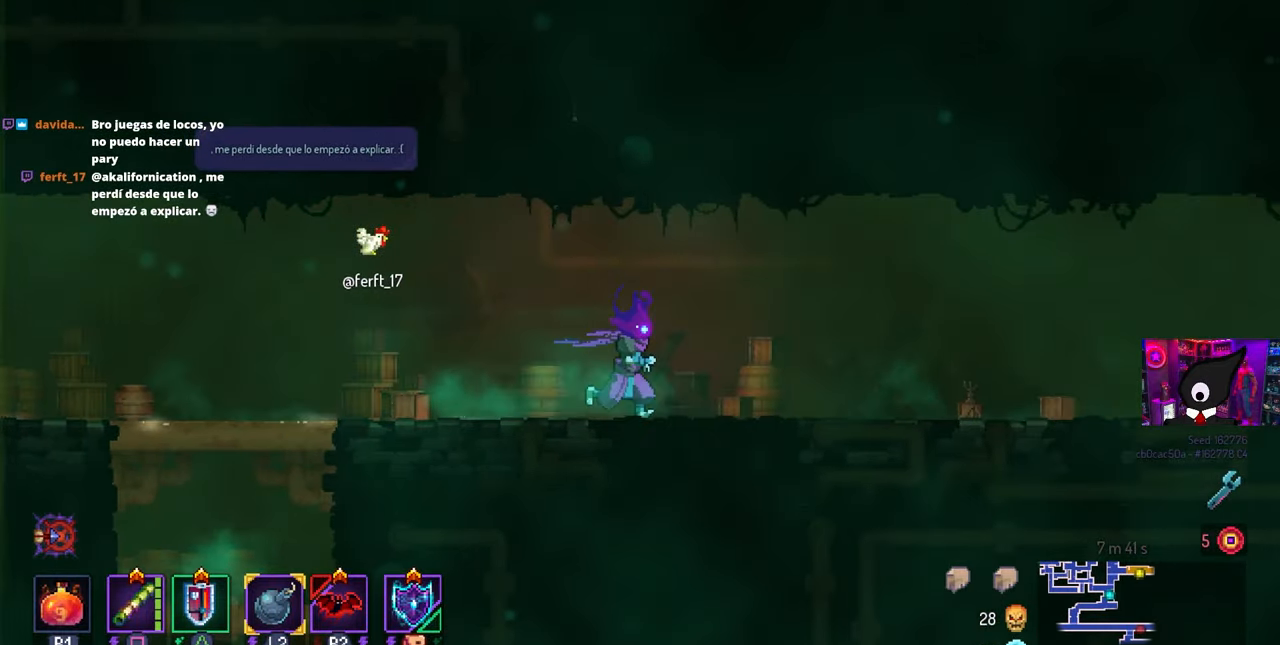
{"buttons": ["DPAD_RIGHT"], "left_stick": "center", "right_stick": "center", "events": []}
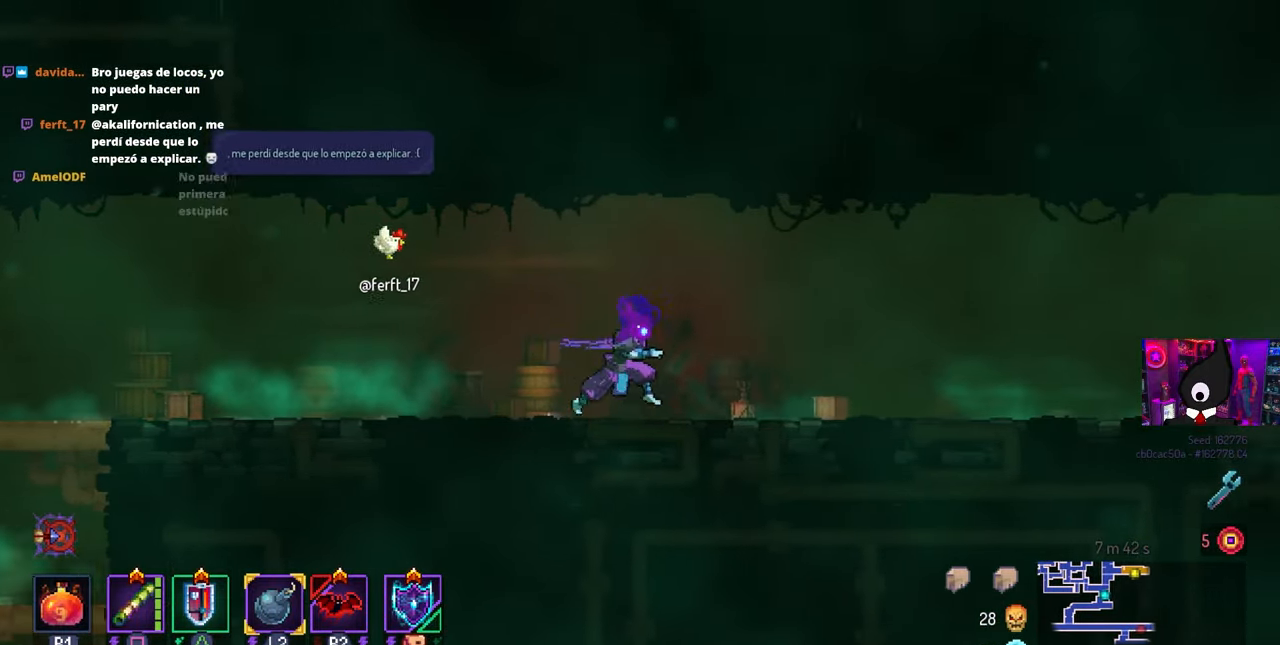
{"buttons": ["DPAD_RIGHT"], "left_stick": "center", "right_stick": "center", "events": []}
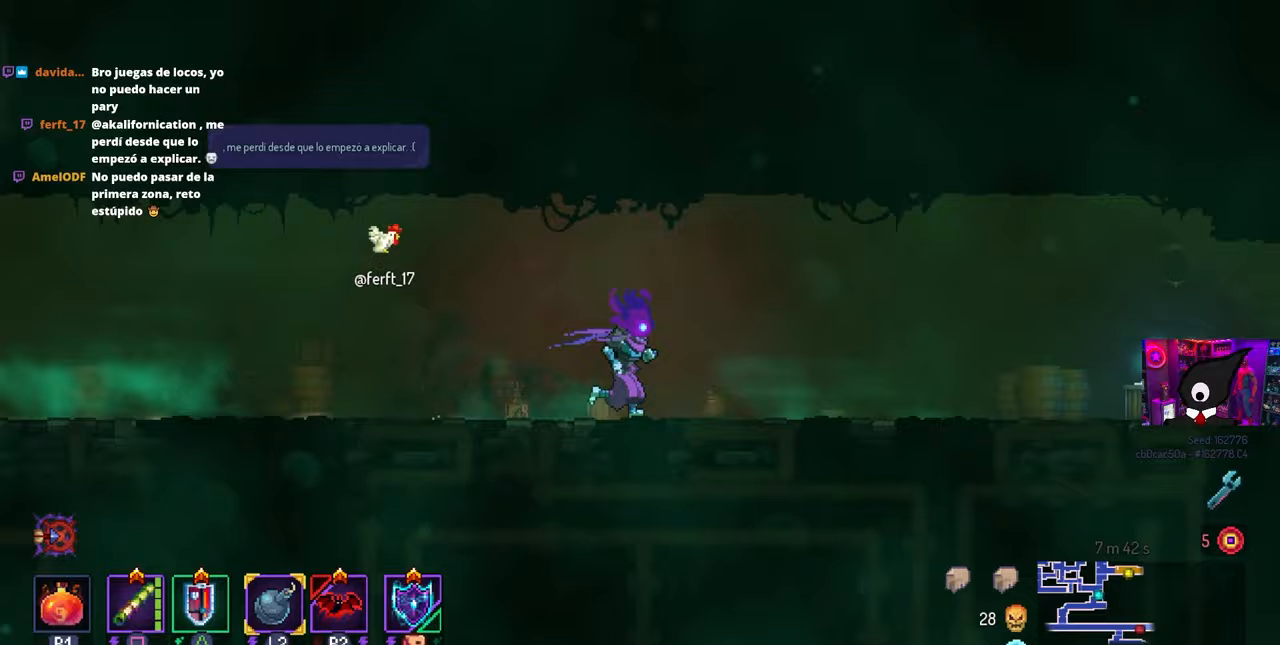
{"buttons": ["DPAD_RIGHT"], "left_stick": "center", "right_stick": "center", "events": []}
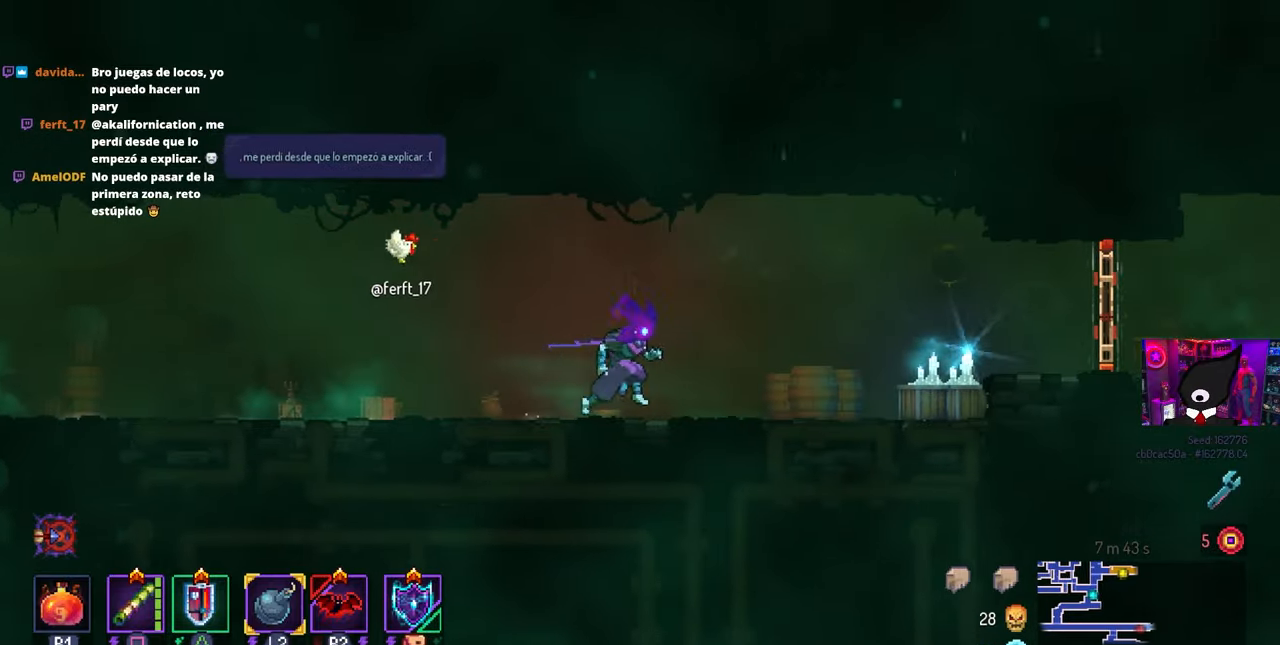
{"buttons": ["DPAD_RIGHT"], "left_stick": "center", "right_stick": "center", "events": []}